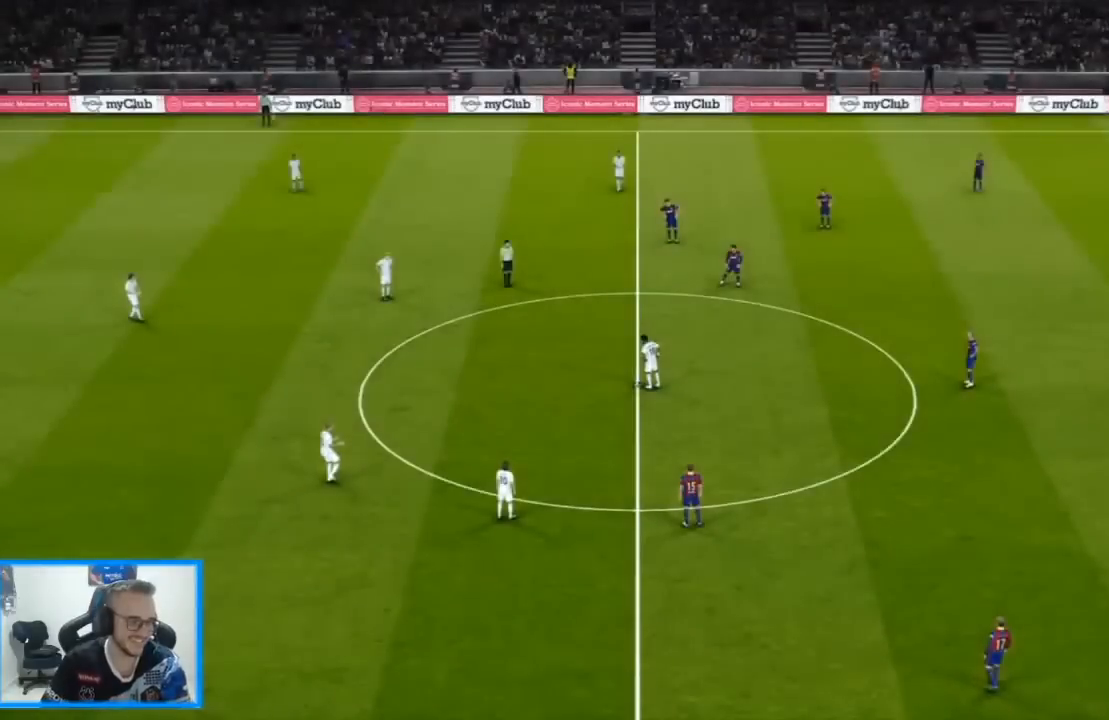
Gameplay with a controller (PlayStation layout); each line is a JSON object with the inputs held at the frame after it (dt_ms = milliseconds from this image to that frame). "events" lists button and stick changes between this image and that frame as [ms after this image, input, new state], when the widget could be followed in between.
{"dt_ms": 500, "buttons": ["R1"], "left_stick": "center", "right_stick": "center", "events": [[100, "DPAD_LEFT", "down"], [233, "DPAD_LEFT", "up"], [233, "R1", "down"]]}
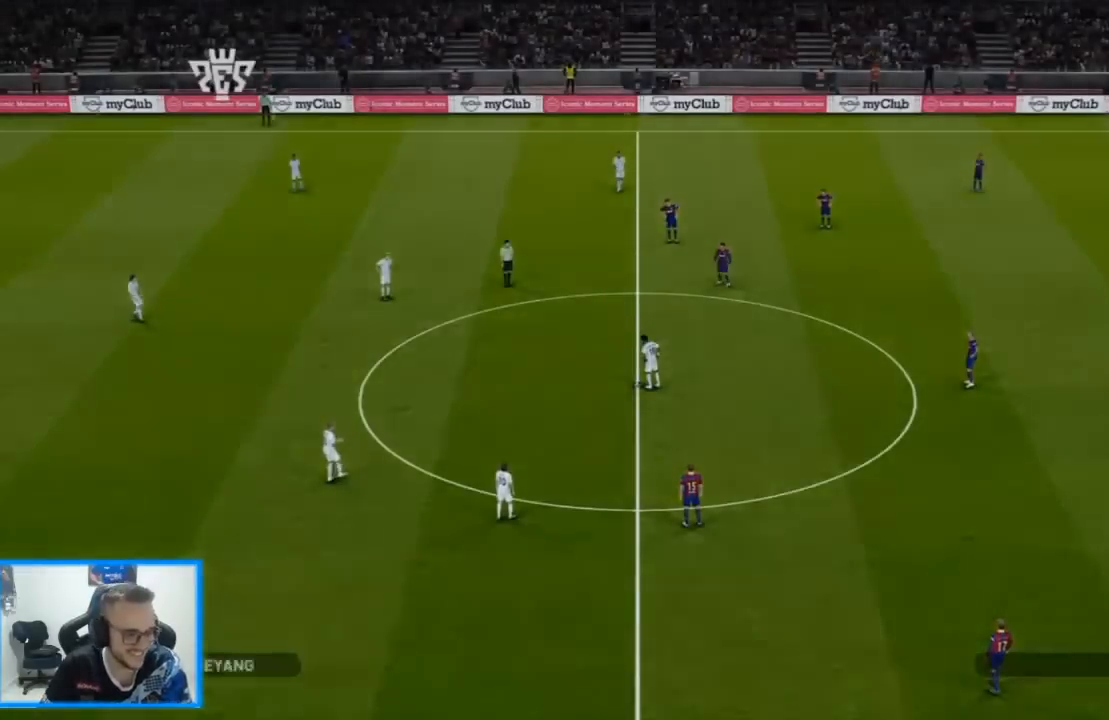
{"dt_ms": 500, "buttons": ["R1"], "left_stick": "center", "right_stick": "center", "events": [[67, "DPAD_LEFT", "down"], [200, "DPAD_LEFT", "up"], [367, "DPAD_LEFT", "down"], [467, "DPAD_LEFT", "up"]]}
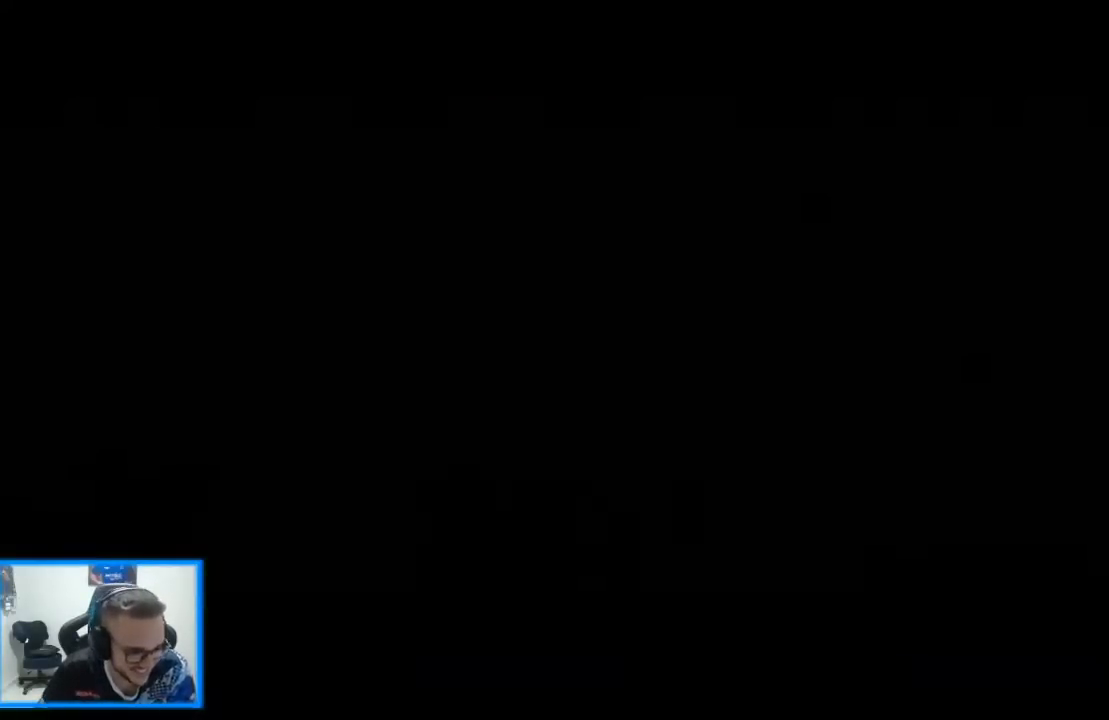
{"dt_ms": 500, "buttons": ["R1"], "left_stick": "center", "right_stick": "center", "events": [[167, "DPAD_LEFT", "down"], [300, "DPAD_LEFT", "up"]]}
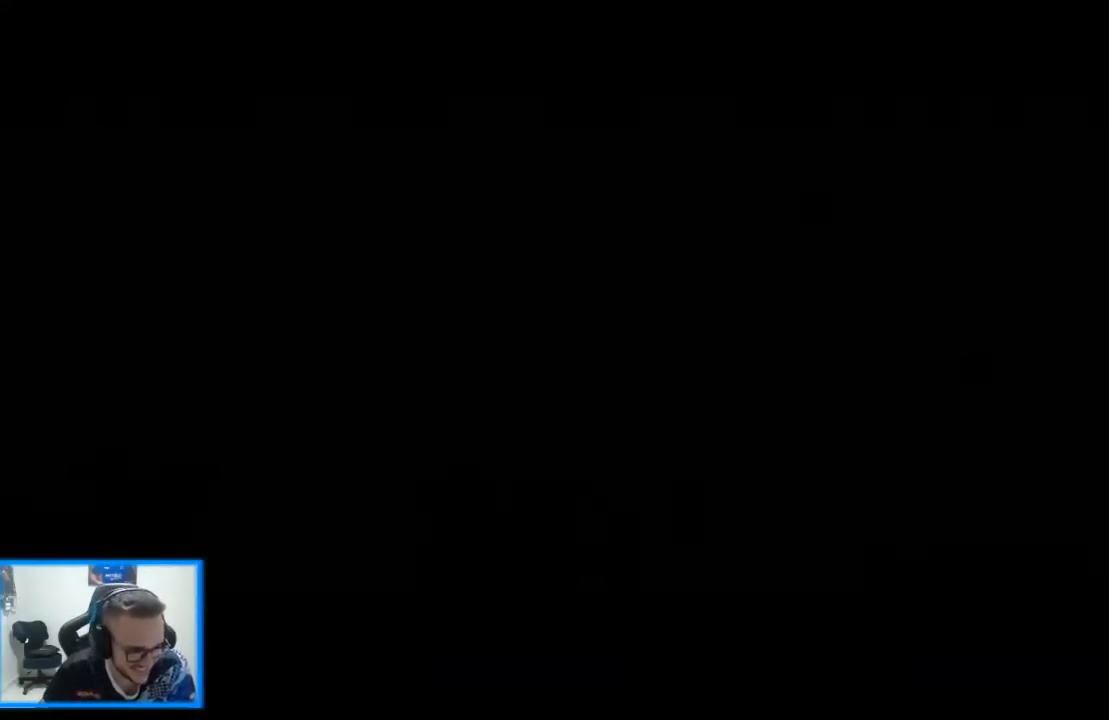
{"dt_ms": 500, "buttons": ["R1", "DPAD_LEFT"], "left_stick": "center", "right_stick": "center", "events": [[167, "DPAD_LEFT", "down"], [267, "DPAD_LEFT", "up"], [333, "DPAD_LEFT", "down"]]}
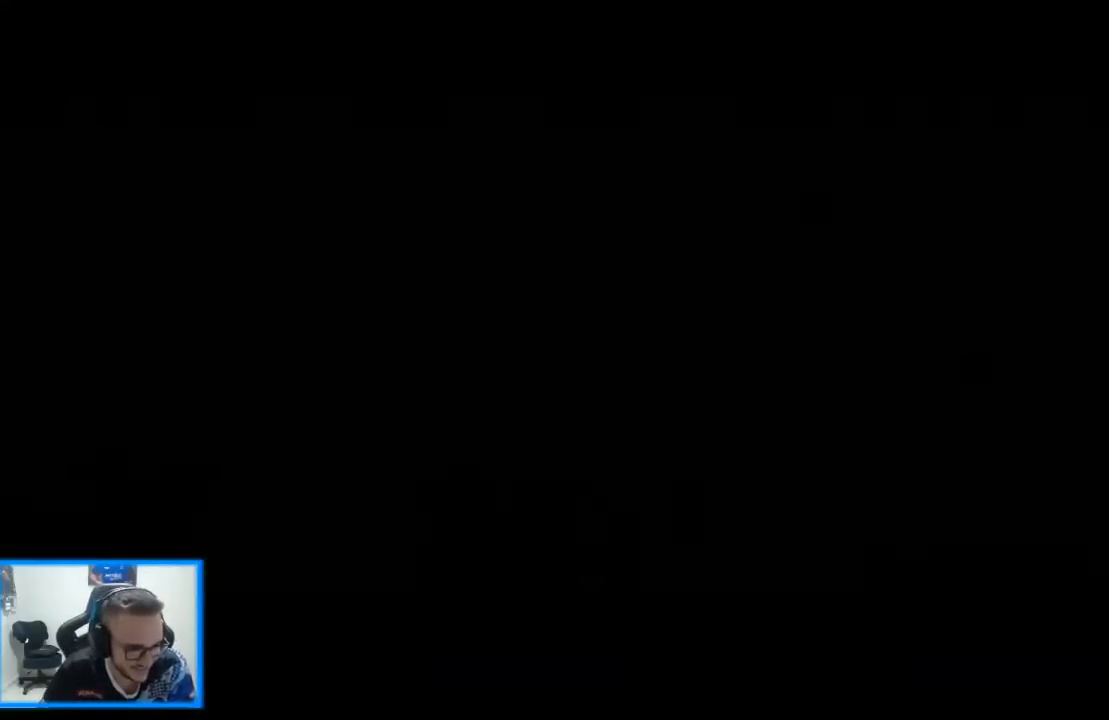
{"dt_ms": 500, "buttons": ["R1"], "left_stick": "center", "right_stick": "center", "events": [[133, "DPAD_LEFT", "up"]]}
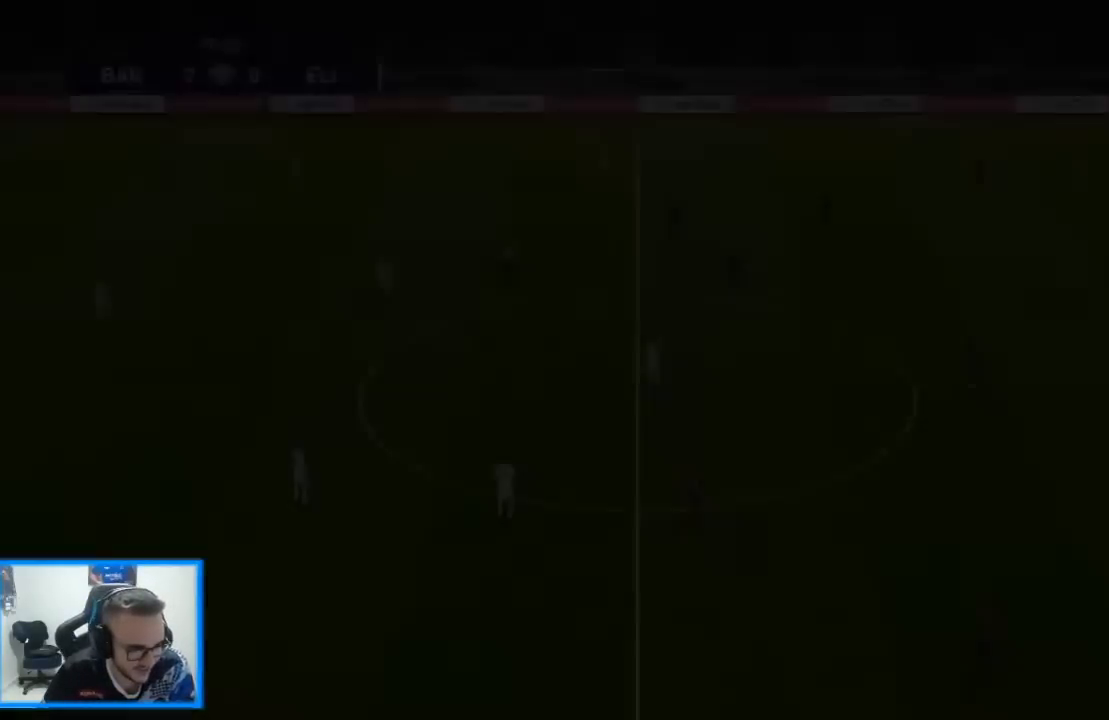
{"dt_ms": 500, "buttons": ["R1", "DPAD_LEFT"], "left_stick": "center", "right_stick": "center", "events": [[33, "DPAD_LEFT", "down"], [133, "DPAD_LEFT", "up"], [233, "DPAD_LEFT", "down"]]}
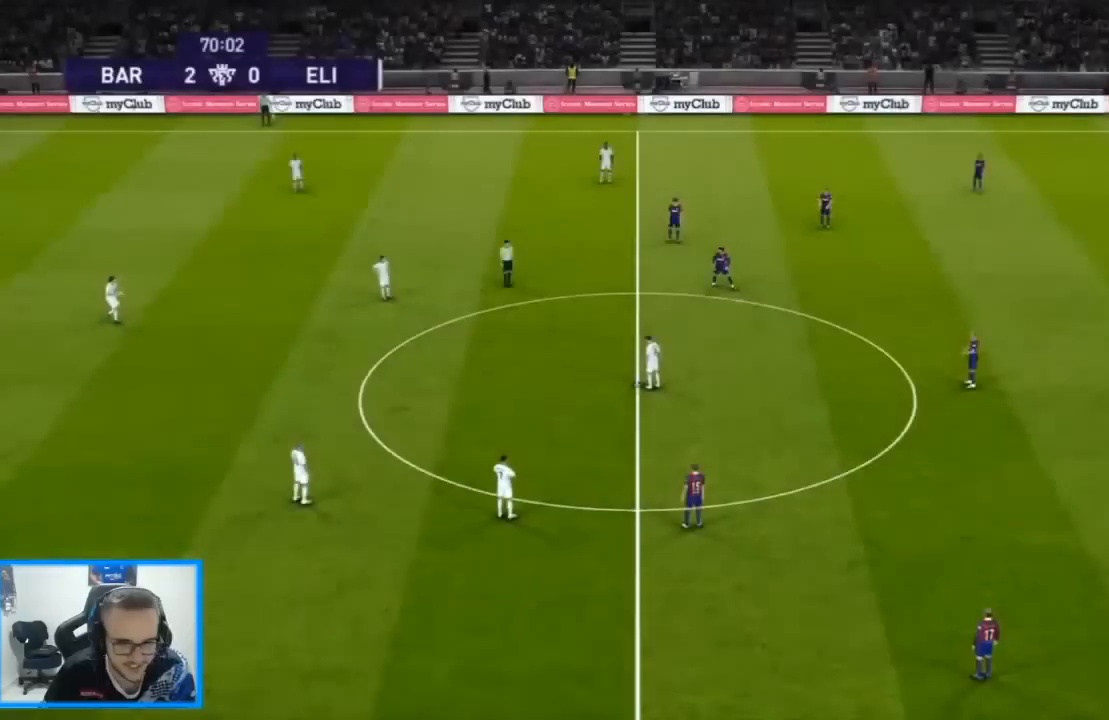
{"dt_ms": 500, "buttons": ["R1", "DPAD_UP", "DPAD_LEFT"], "left_stick": "center", "right_stick": "center", "events": [[33, "right_stick", "down-right"], [67, "DPAD_UP", "down"], [133, "right_stick", "center"], [300, "right_stick", "down-left"], [367, "right_stick", "center"]]}
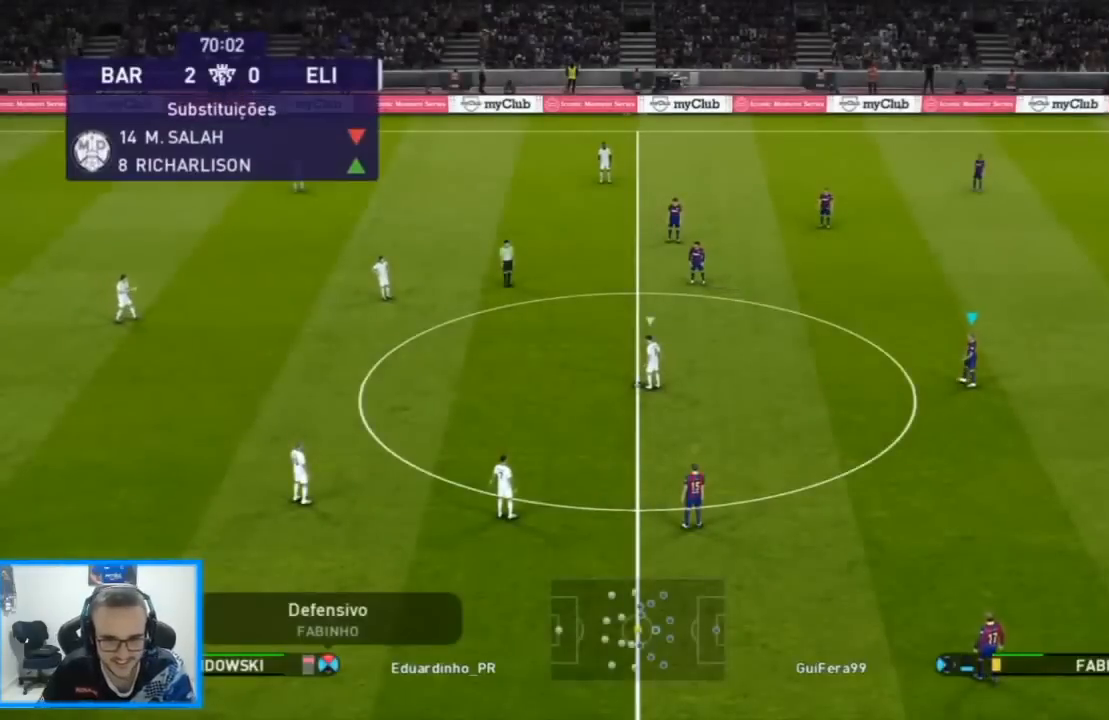
{"dt_ms": 500, "buttons": ["R1", "DPAD_UP", "DPAD_LEFT"], "left_stick": "center", "right_stick": "center", "events": []}
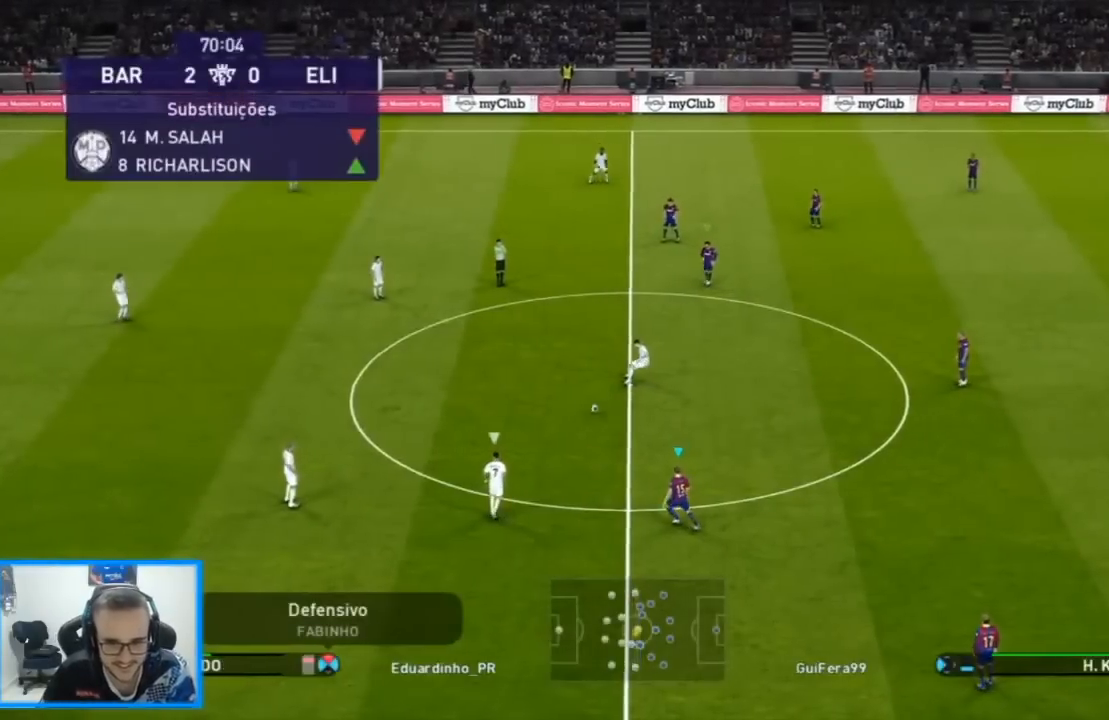
{"dt_ms": 500, "buttons": ["R1", "DPAD_UP"], "left_stick": "center", "right_stick": "center", "events": [[33, "DPAD_LEFT", "up"]]}
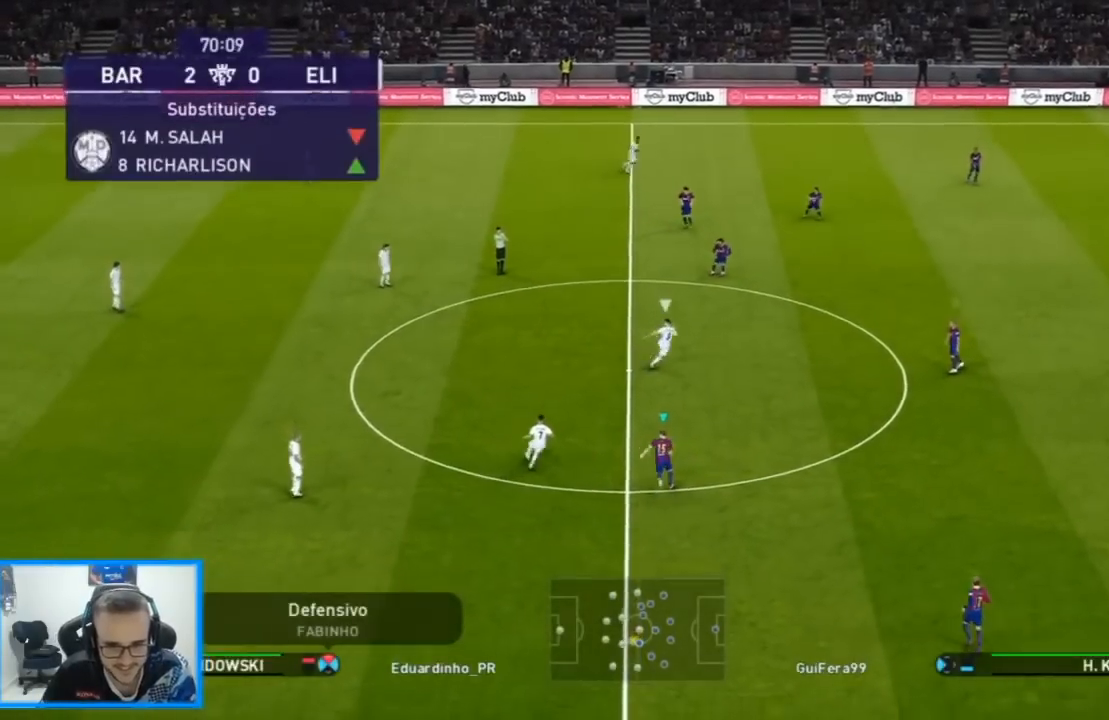
{"dt_ms": 500, "buttons": ["SQUARE", "R1", "DPAD_UP", "DPAD_LEFT"], "left_stick": "center", "right_stick": "center", "events": [[233, "SQUARE", "down"], [400, "DPAD_LEFT", "down"]]}
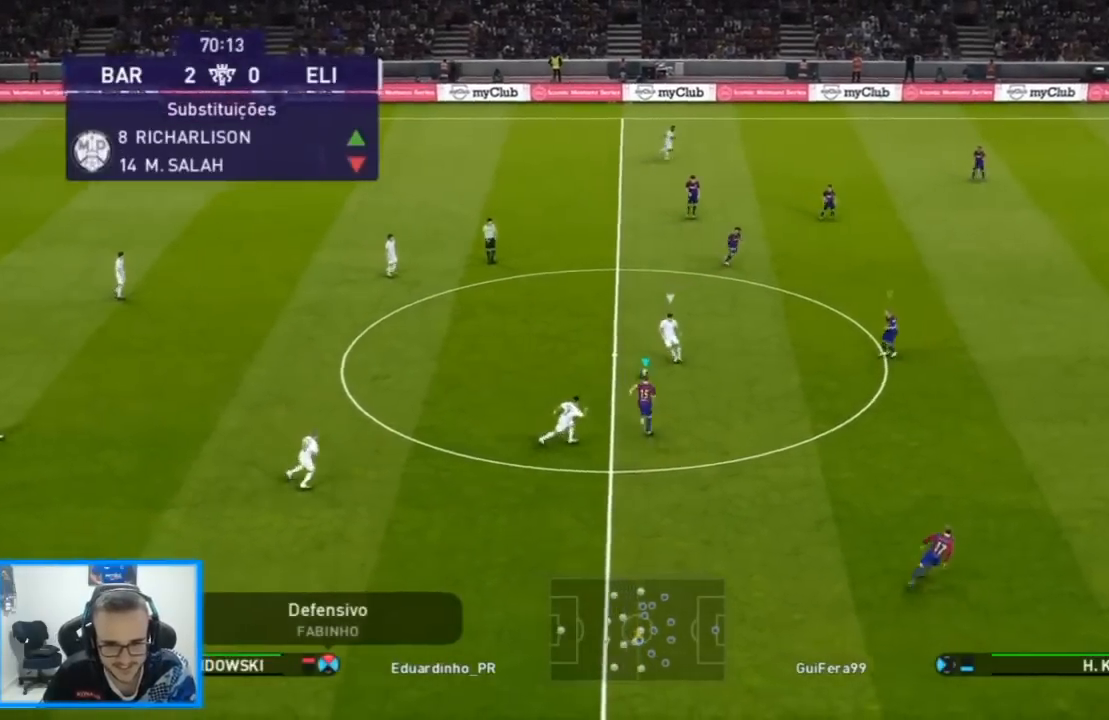
{"dt_ms": 500, "buttons": ["R1", "DPAD_UP"], "left_stick": "center", "right_stick": "center", "events": [[333, "DPAD_LEFT", "up"], [400, "SQUARE", "up"]]}
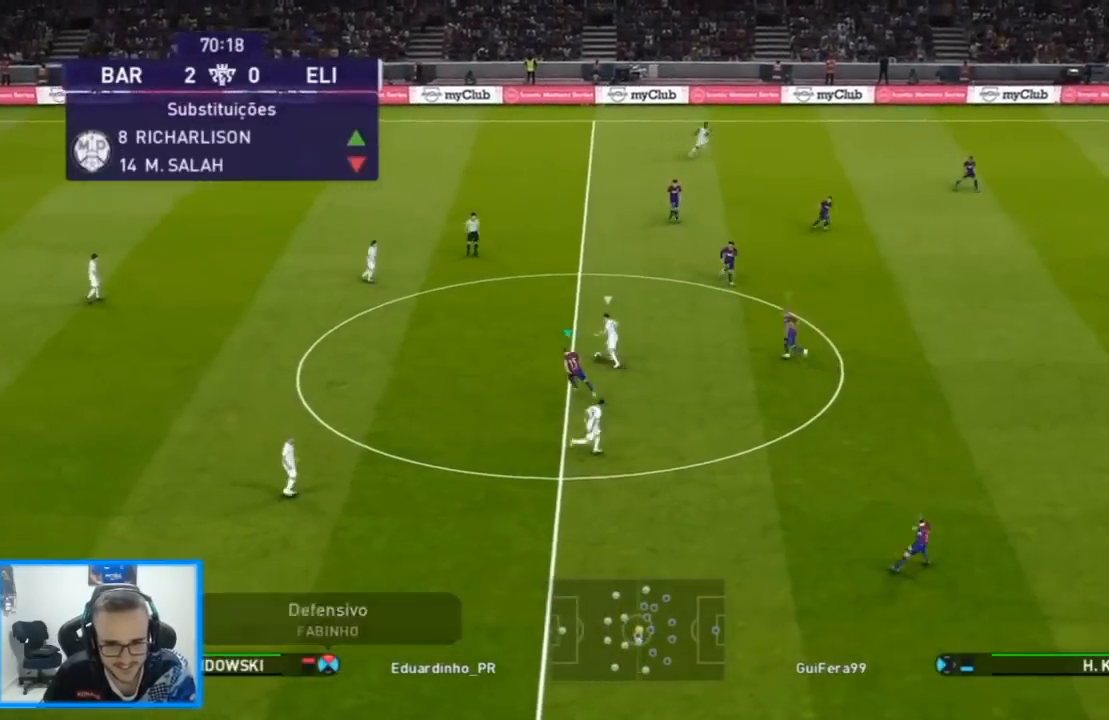
{"dt_ms": 500, "buttons": ["SQUARE", "R1", "DPAD_DOWN", "DPAD_RIGHT"], "left_stick": "center", "right_stick": "center", "events": [[167, "DPAD_RIGHT", "down"], [267, "DPAD_UP", "up"], [300, "DPAD_DOWN", "down"], [367, "SQUARE", "down"]]}
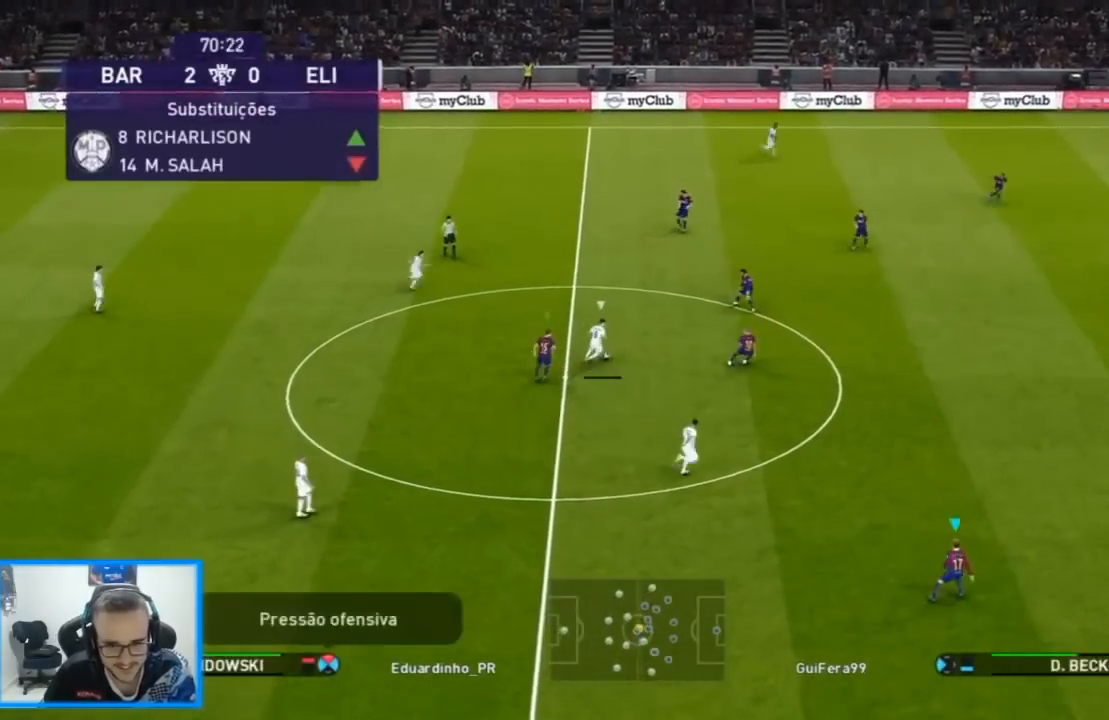
{"dt_ms": 500, "buttons": ["SQUARE", "R1", "DPAD_RIGHT"], "left_stick": "center", "right_stick": "center", "events": [[233, "DPAD_DOWN", "up"]]}
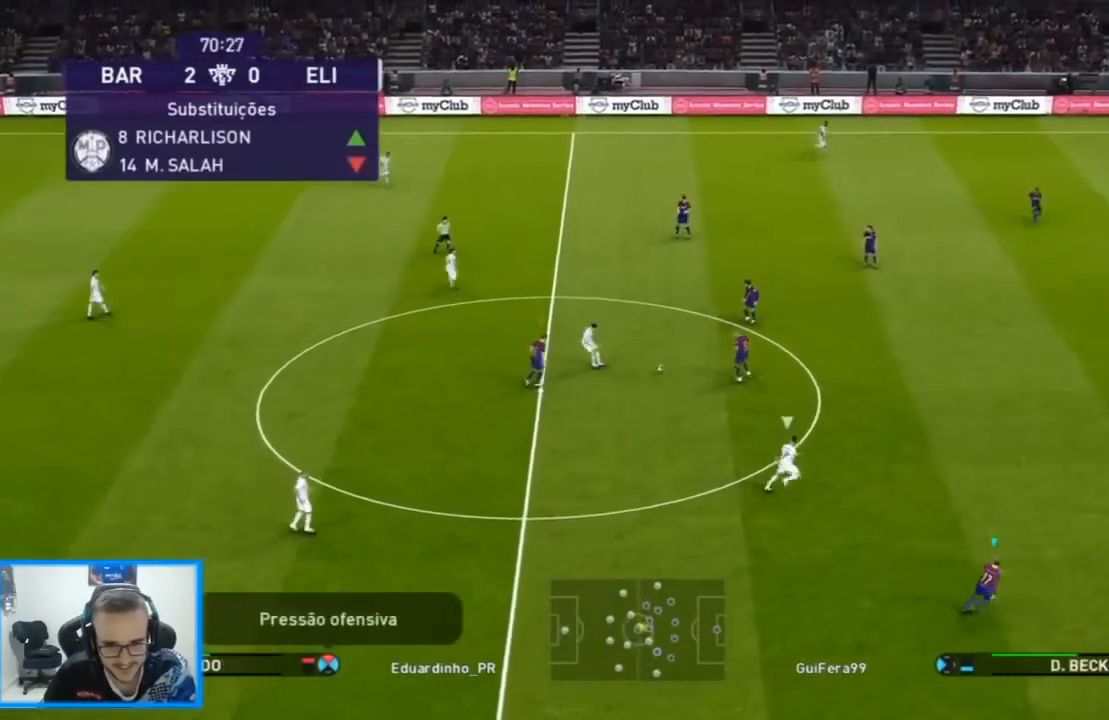
{"dt_ms": 500, "buttons": ["SQUARE", "R1", "DPAD_UP", "DPAD_RIGHT"], "left_stick": "center", "right_stick": "center", "events": [[33, "DPAD_UP", "down"]]}
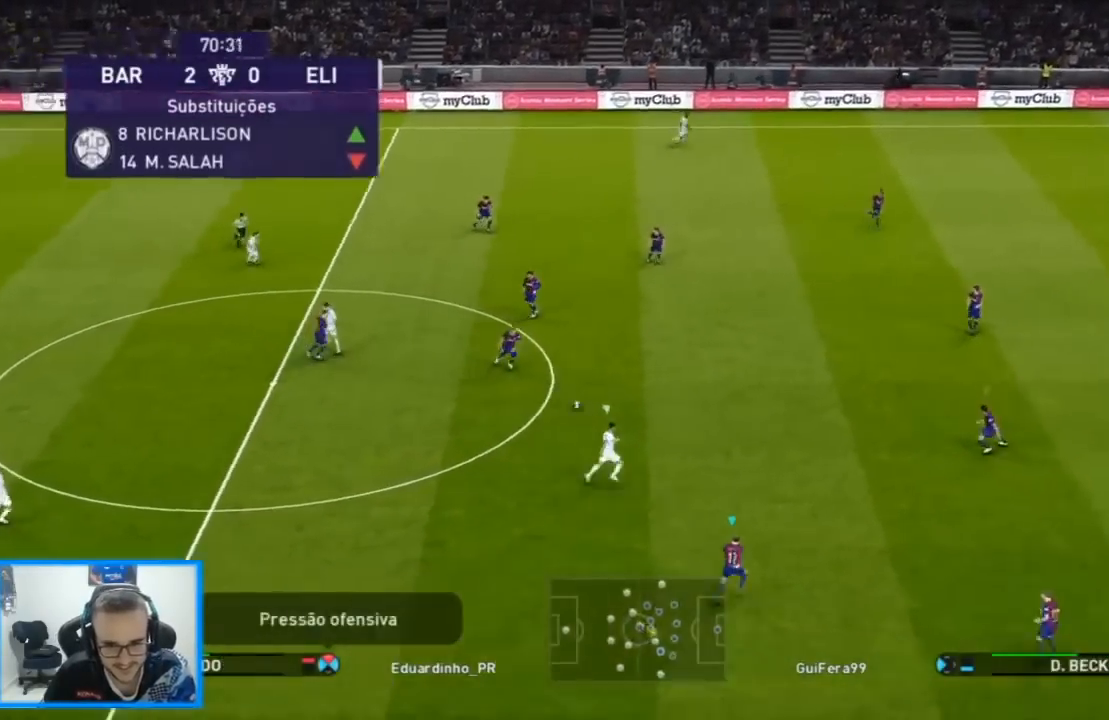
{"dt_ms": 500, "buttons": ["SQUARE", "R1", "DPAD_UP", "DPAD_LEFT"], "left_stick": "center", "right_stick": "center", "events": [[100, "DPAD_RIGHT", "up"], [200, "L1", "down"], [233, "DPAD_LEFT", "down"], [333, "L1", "up"]]}
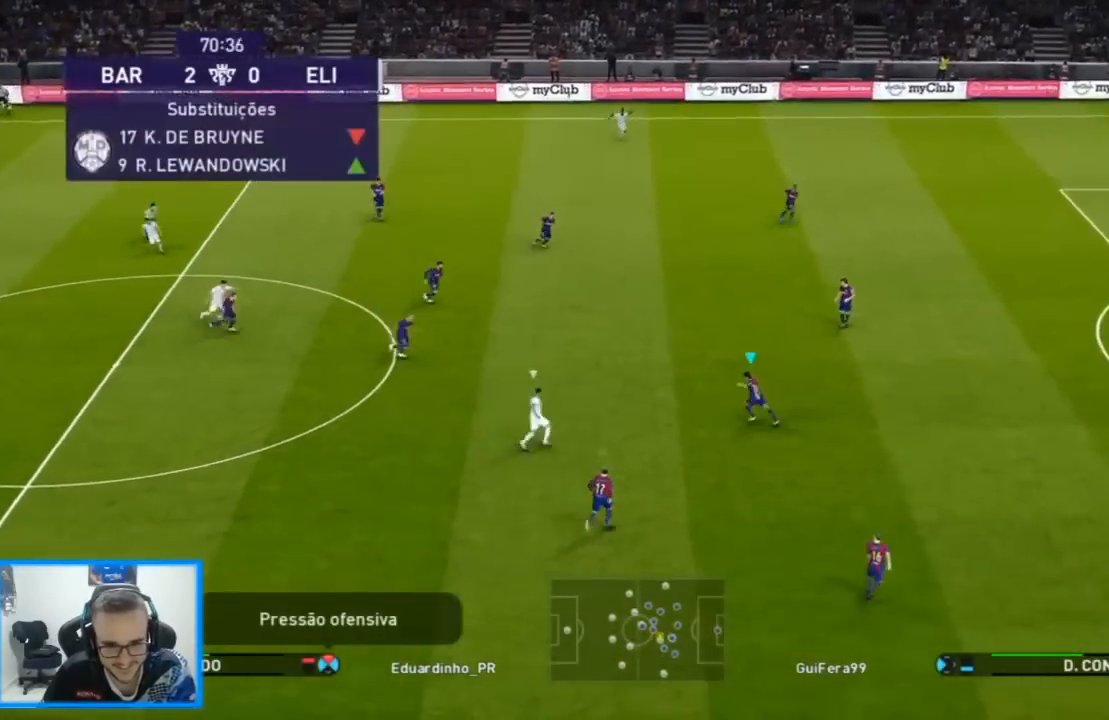
{"dt_ms": 500, "buttons": ["CROSS", "SQUARE", "R1", "DPAD_LEFT"], "left_stick": "center", "right_stick": "center", "events": [[433, "CROSS", "down"], [467, "DPAD_UP", "up"]]}
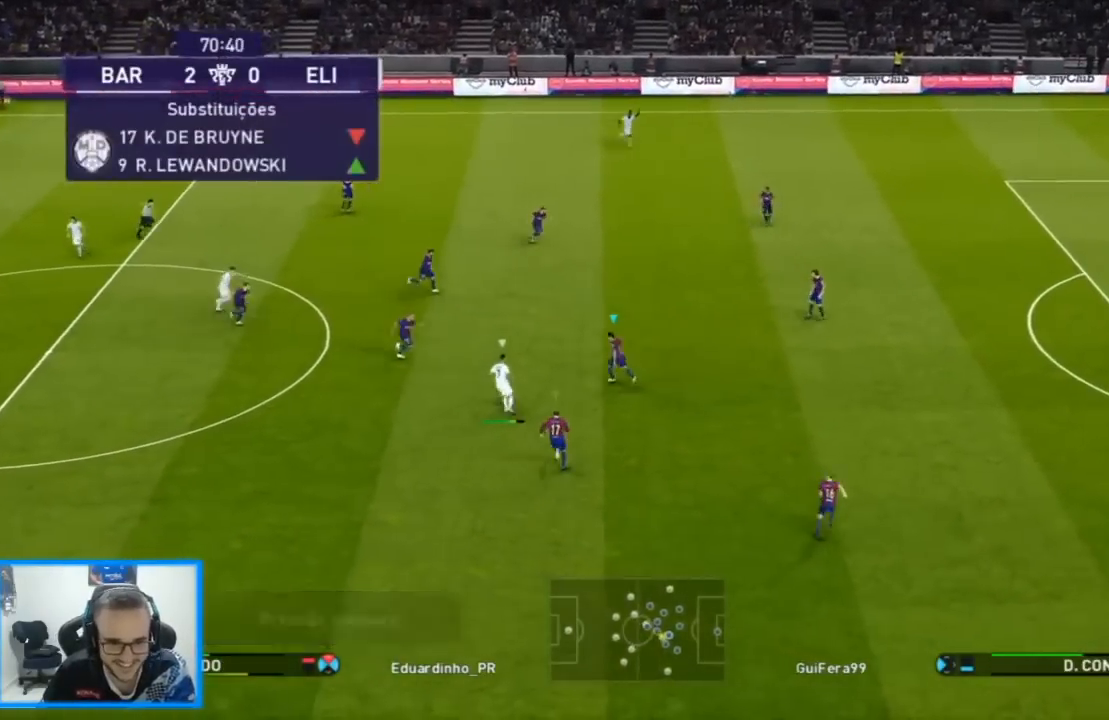
{"dt_ms": 500, "buttons": ["CROSS", "SQUARE", "R1", "DPAD_LEFT"], "left_stick": "center", "right_stick": "center", "events": [[367, "L1", "down"], [467, "L1", "up"]]}
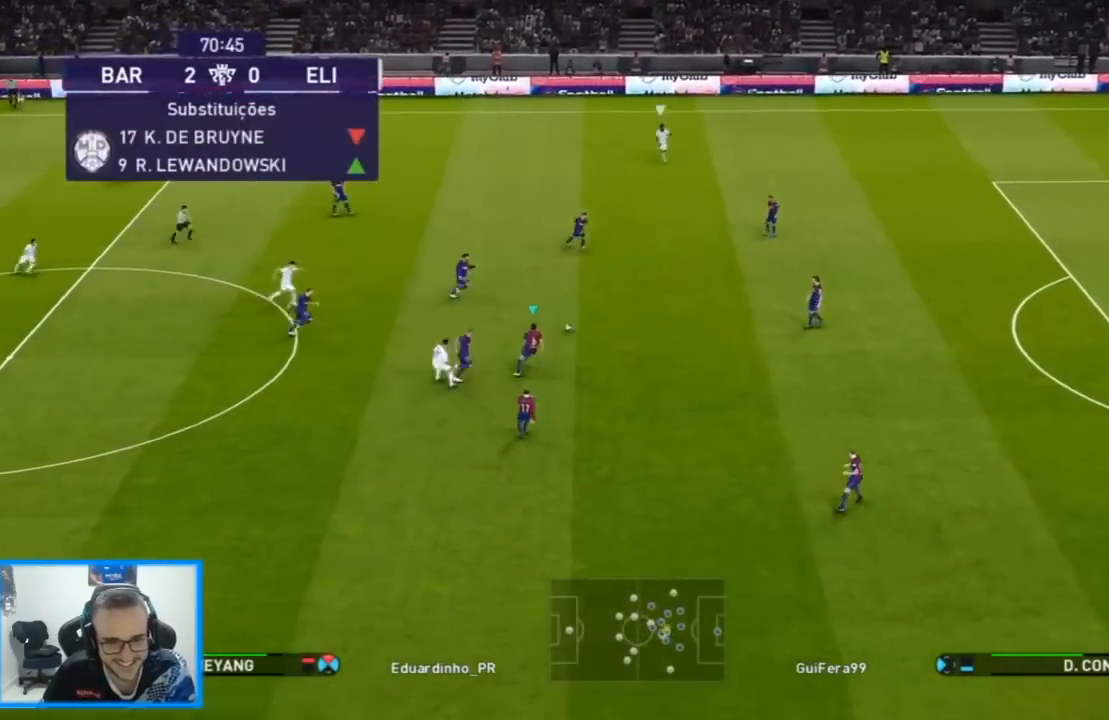
{"dt_ms": 1000, "buttons": ["CROSS", "SQUARE", "R1", "DPAD_UP"], "left_stick": "center", "right_stick": "center"}
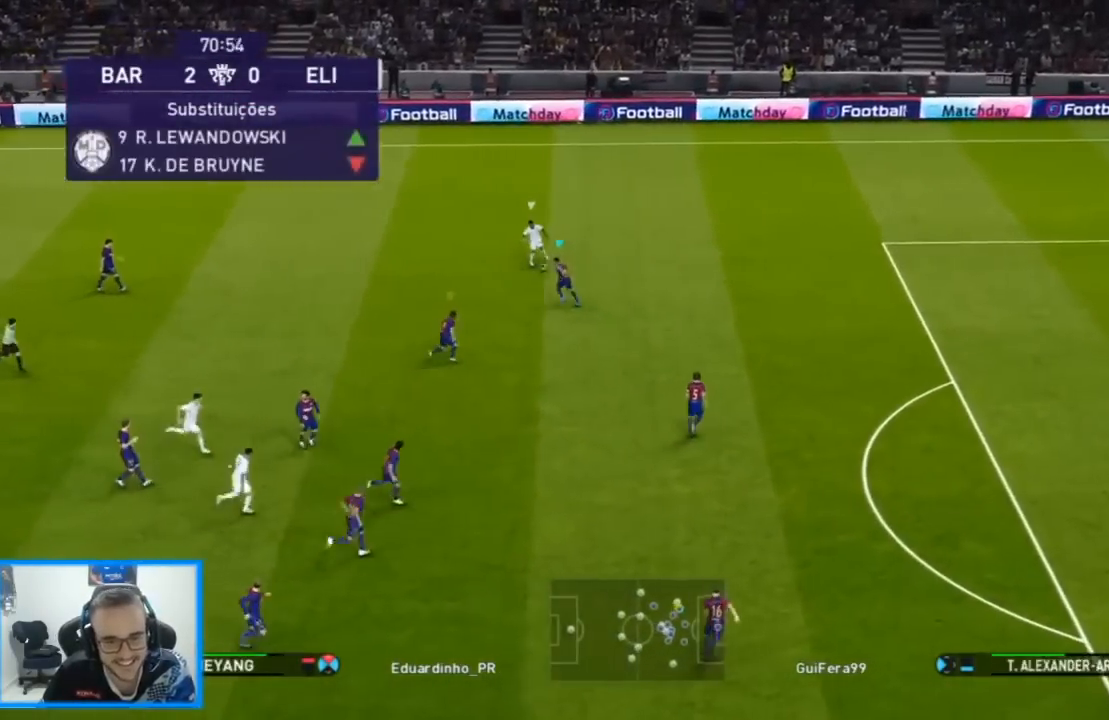
{"dt_ms": 500, "buttons": ["SQUARE", "R1", "DPAD_UP", "DPAD_RIGHT"], "left_stick": "center", "right_stick": "center", "events": [[267, "DPAD_RIGHT", "down"], [333, "CROSS", "up"]]}
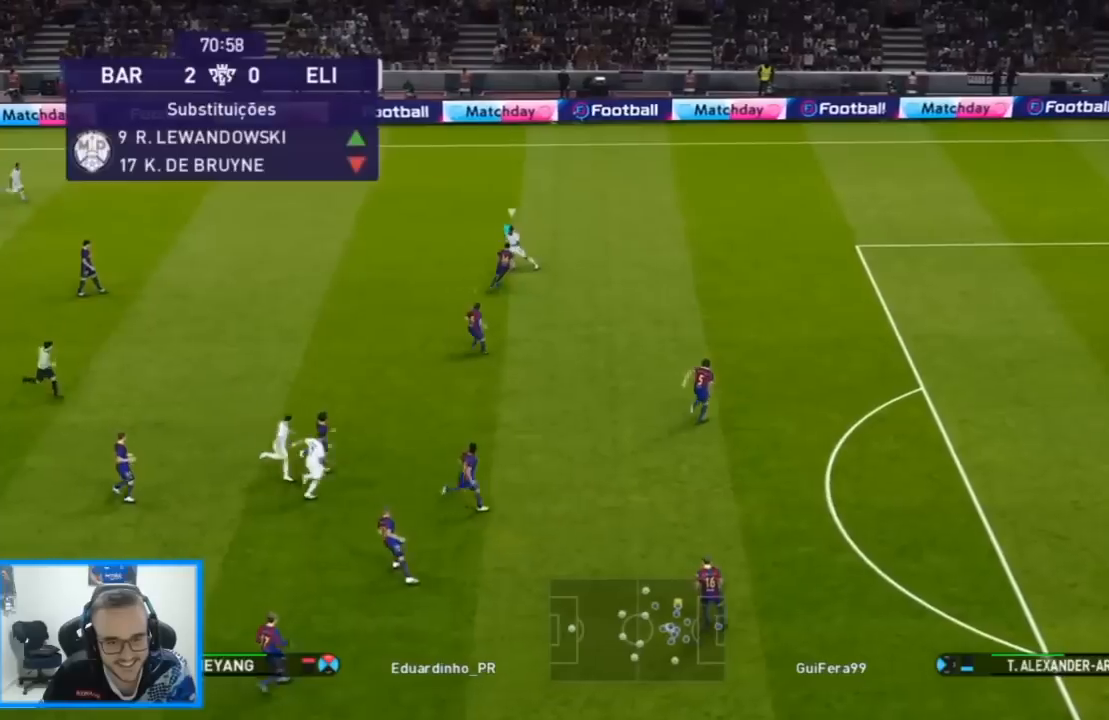
{"dt_ms": 500, "buttons": ["SQUARE", "L1", "R1", "DPAD_UP", "DPAD_LEFT"], "left_stick": "center", "right_stick": "center", "events": [[200, "DPAD_RIGHT", "up"], [433, "DPAD_LEFT", "down"], [500, "L1", "down"]]}
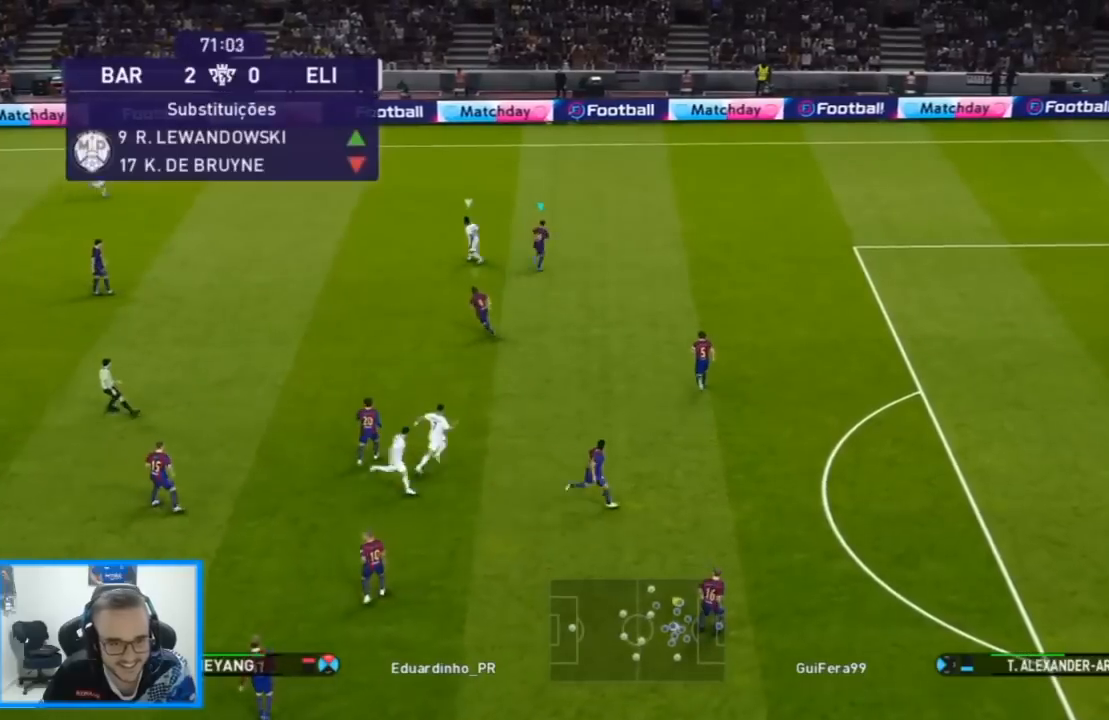
{"dt_ms": 500, "buttons": ["R1", "DPAD_RIGHT"], "left_stick": "center", "right_stick": "center", "events": [[100, "L1", "up"], [200, "SQUARE", "up"], [267, "DPAD_LEFT", "up"], [300, "DPAD_RIGHT", "down"], [333, "right_stick", "right"], [400, "DPAD_UP", "up"], [400, "right_stick", "center"]]}
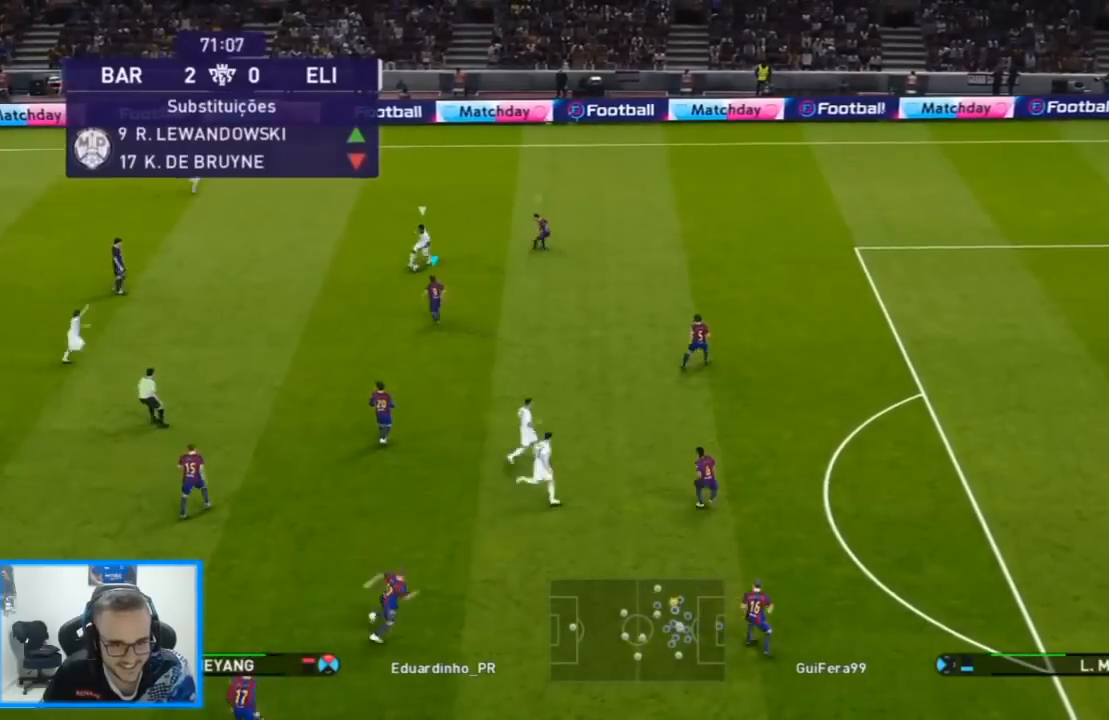
{"dt_ms": 500, "buttons": ["SQUARE", "R1", "DPAD_DOWN", "DPAD_RIGHT"], "left_stick": "center", "right_stick": "center", "events": [[233, "DPAD_DOWN", "down"], [267, "SQUARE", "down"]]}
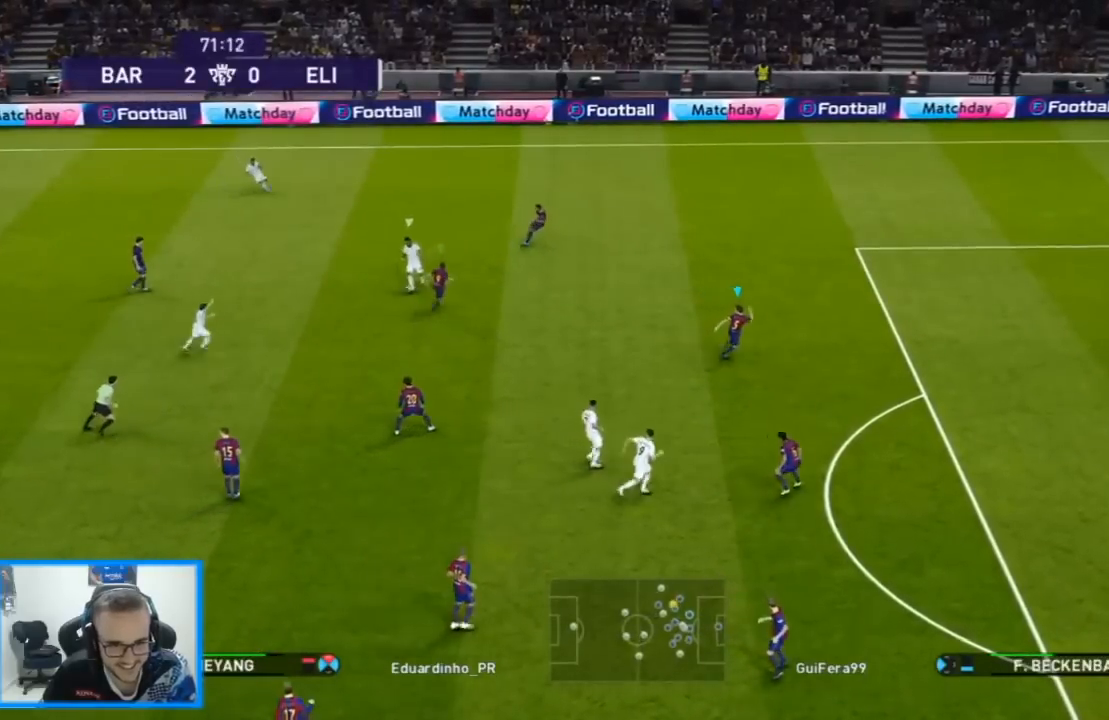
{"dt_ms": 500, "buttons": ["R1", "DPAD_UP"], "left_stick": "center", "right_stick": "right", "events": [[33, "DPAD_RIGHT", "up"], [100, "DPAD_LEFT", "down"], [133, "L1", "down"], [267, "L1", "up"], [333, "SQUARE", "up"], [467, "DPAD_DOWN", "up"], [467, "DPAD_LEFT", "up"], [467, "DPAD_UP", "down"], [500, "right_stick", "right"]]}
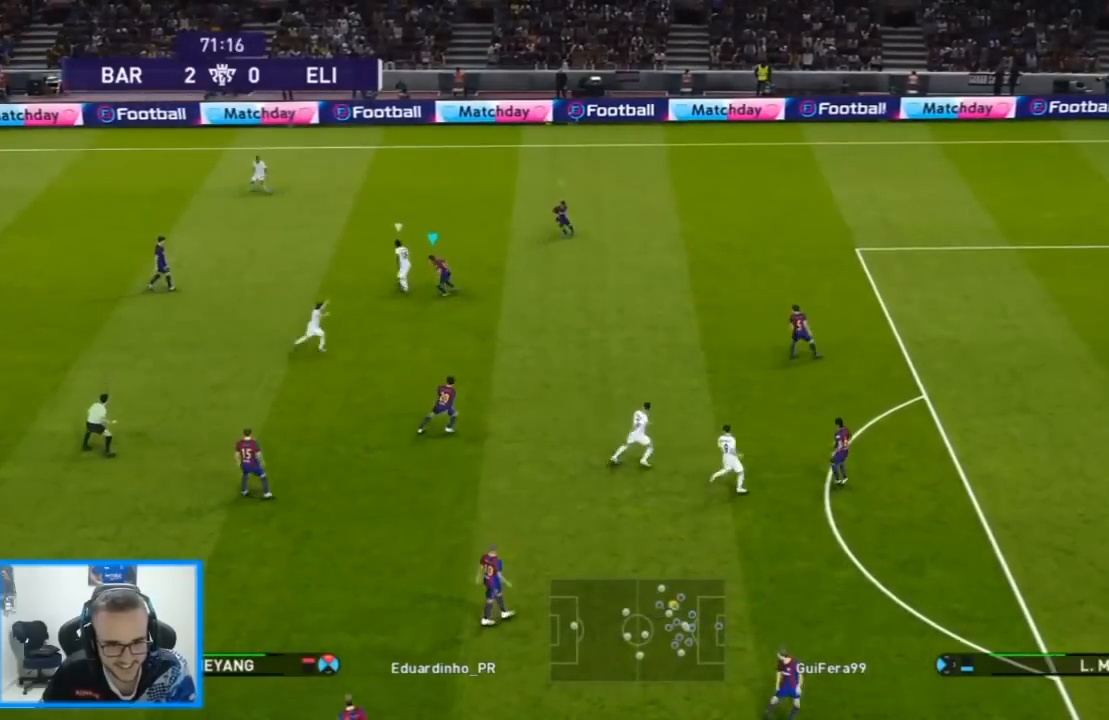
{"dt_ms": 500, "buttons": ["SQUARE", "R1", "DPAD_UP", "DPAD_LEFT"], "left_stick": "center", "right_stick": "center", "events": [[67, "right_stick", "center"], [200, "SQUARE", "down"], [433, "DPAD_LEFT", "down"]]}
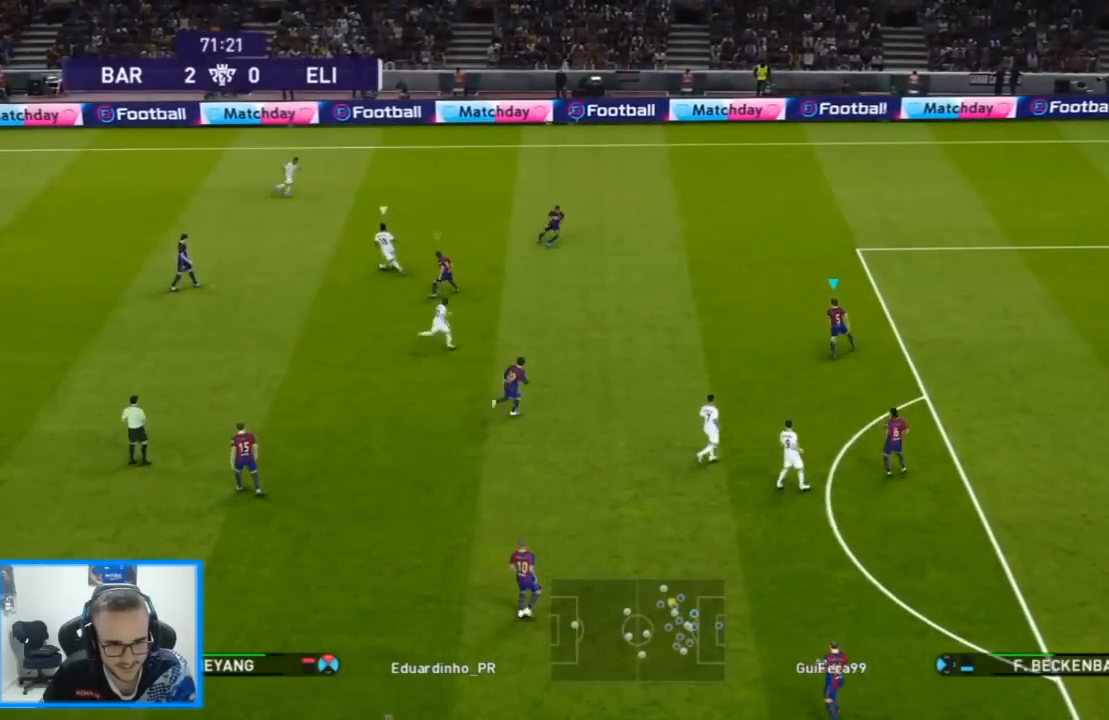
{"dt_ms": 500, "buttons": ["SQUARE", "R1", "DPAD_UP"], "left_stick": "center", "right_stick": "center", "events": [[67, "DPAD_UP", "up"], [333, "DPAD_UP", "down"], [433, "DPAD_LEFT", "up"]]}
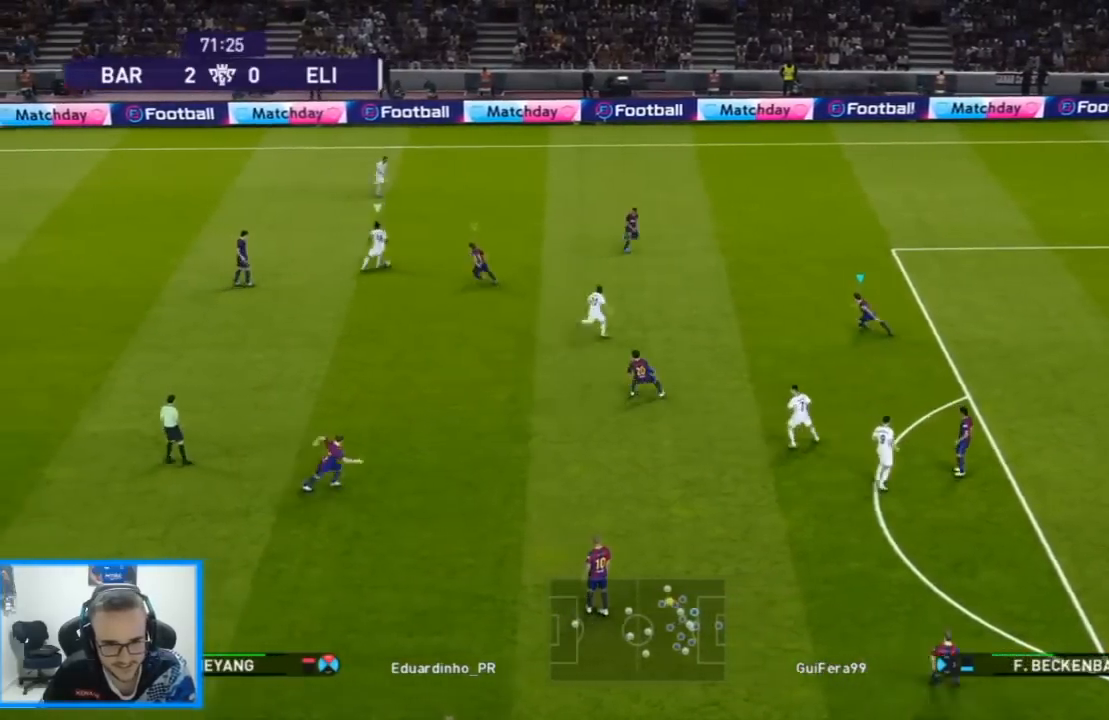
{"dt_ms": 500, "buttons": ["CROSS", "SQUARE", "R1", "DPAD_UP", "DPAD_RIGHT"], "left_stick": "center", "right_stick": "center", "events": [[33, "DPAD_LEFT", "down"], [100, "DPAD_LEFT", "up"], [133, "DPAD_RIGHT", "down"], [467, "CROSS", "down"]]}